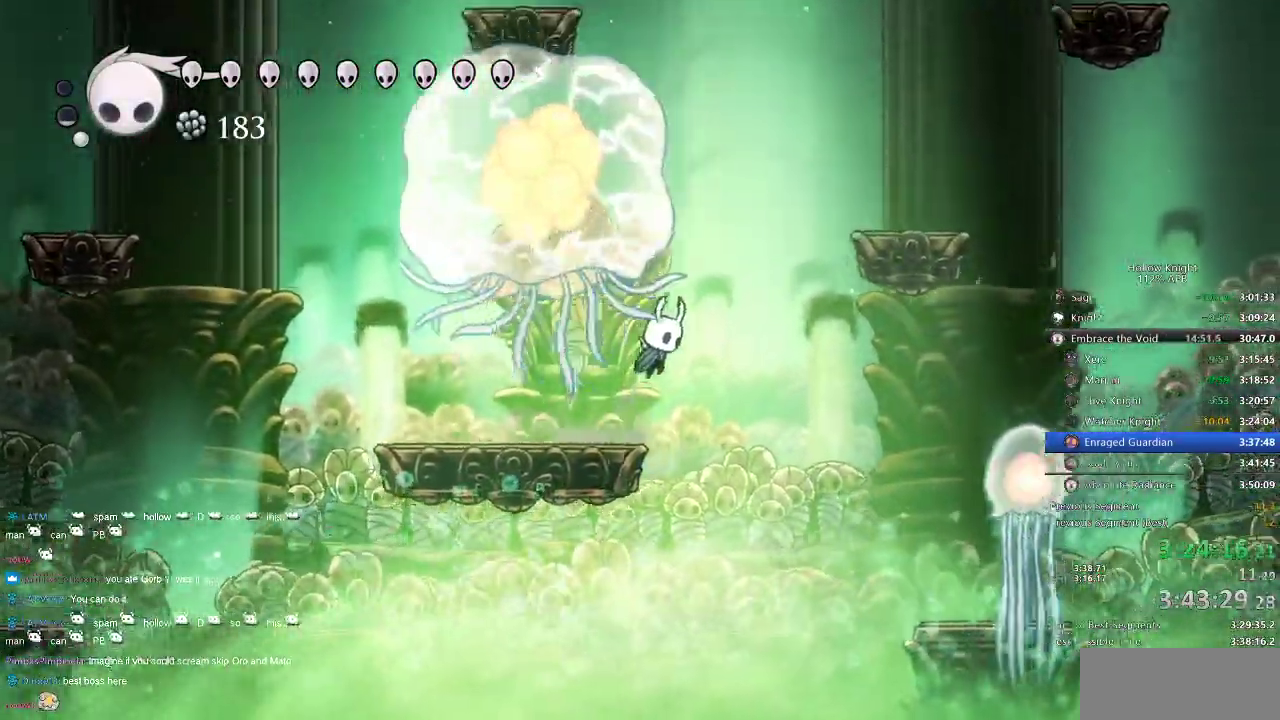
Gameplay with keyboard; each line is a JSON object with the keys held at the frame after it. "events" lists presses ("down") and releases ("up") of "cdash", "dash", "dnail", "down", "heal", "inv", "jump", "left", "nail", "right", "spell" and "up" between this image and that frame as [ms after this image, input, new state], when the widget could be followed in between. No other keys are recorded. Mouse input is not recorded. Key names are as the overlay labels them; some are game actions (e.g. jump) rather than physical keys.
{"keys": ["nail", "right"], "events": [[67, "dash", "down"], [167, "dash", "up"], [167, "right", "up"], [367, "left", "down"], [400, "left", "up"], [467, "nail", "down"], [467, "right", "down"]]}
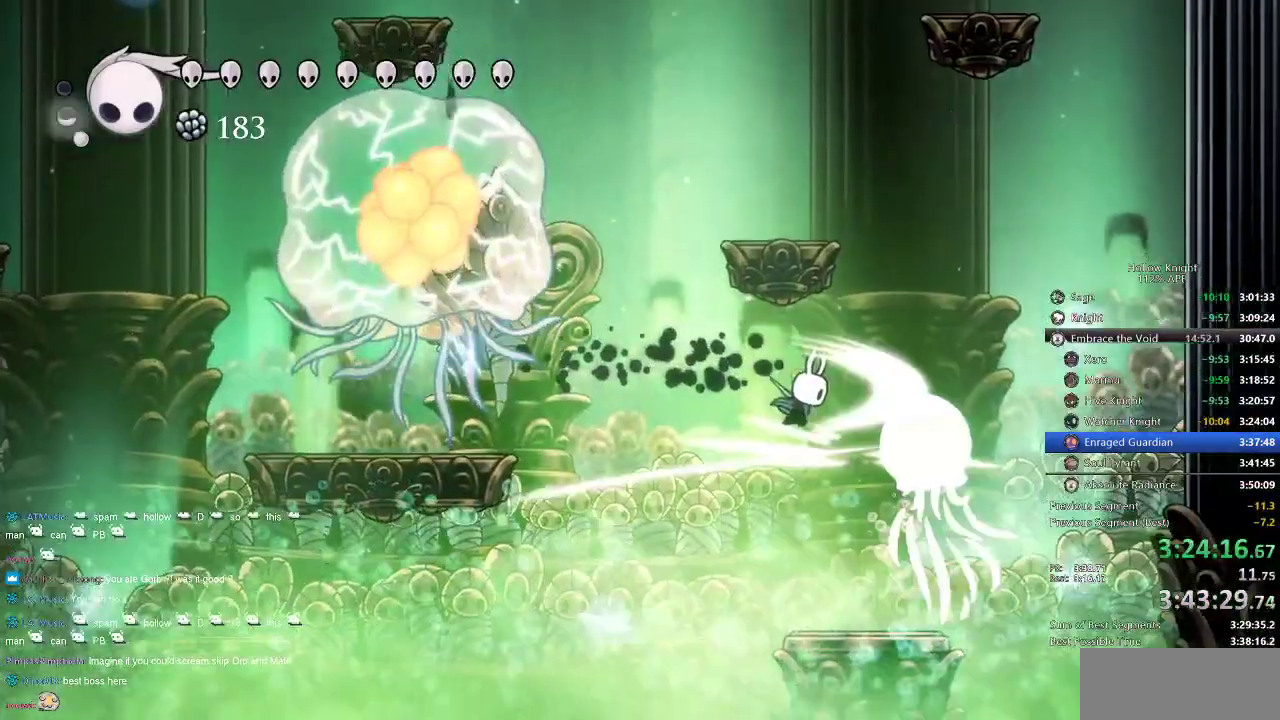
{"keys": ["heal", "right"], "events": [[50, "nail", "up"], [50, "right", "up"], [84, "right", "down"], [300, "right", "up"], [367, "heal", "down"], [367, "right", "down"]]}
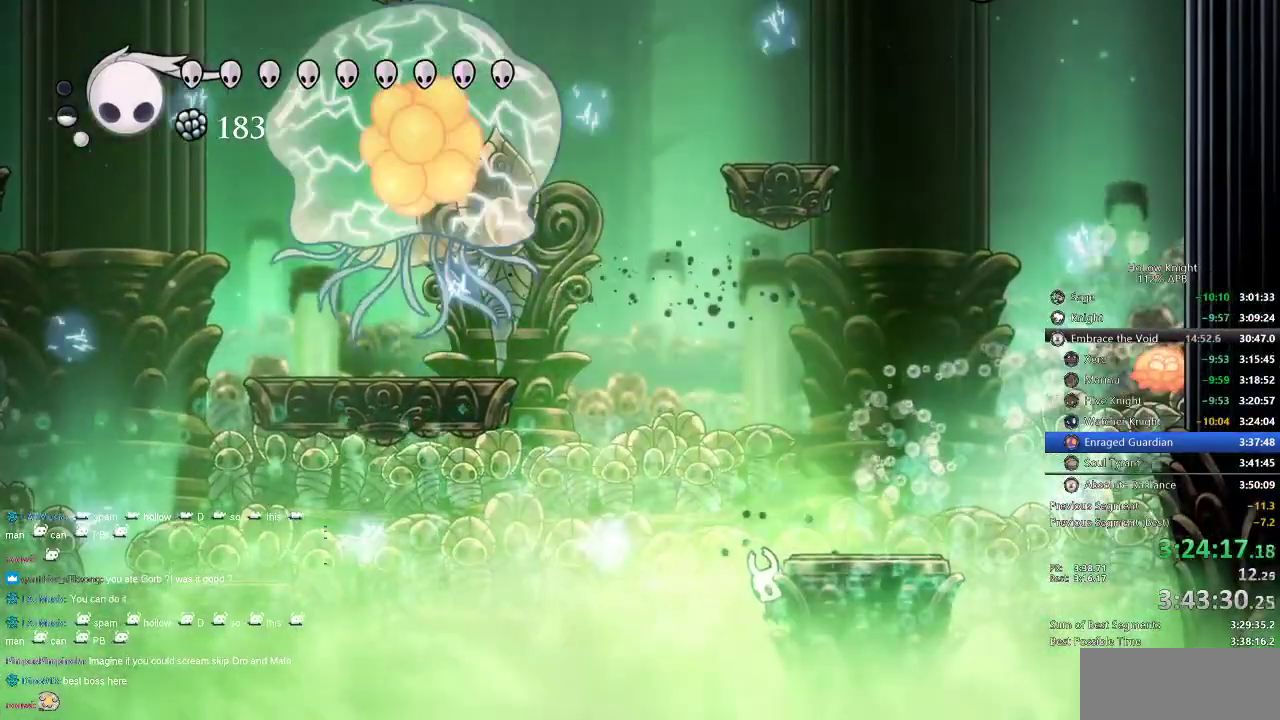
{"keys": ["left"], "events": [[34, "heal", "up"], [34, "jump", "down"], [34, "left", "down"], [34, "right", "up"], [284, "jump", "up"], [284, "left", "up"], [334, "jump", "down"], [434, "jump", "up"], [500, "left", "down"]]}
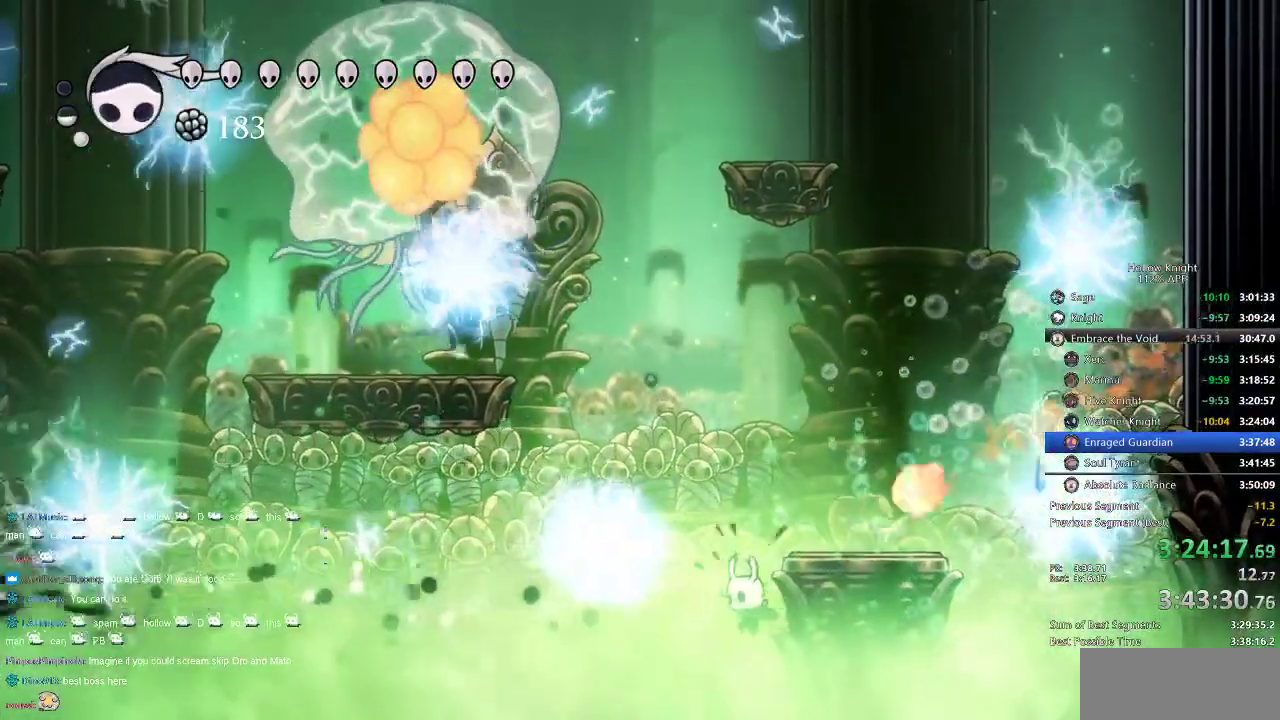
{"keys": ["right"], "events": [[84, "dash", "down"], [200, "right", "down"], [300, "right", "up"], [417, "dash", "up"], [417, "left", "up"], [417, "right", "down"]]}
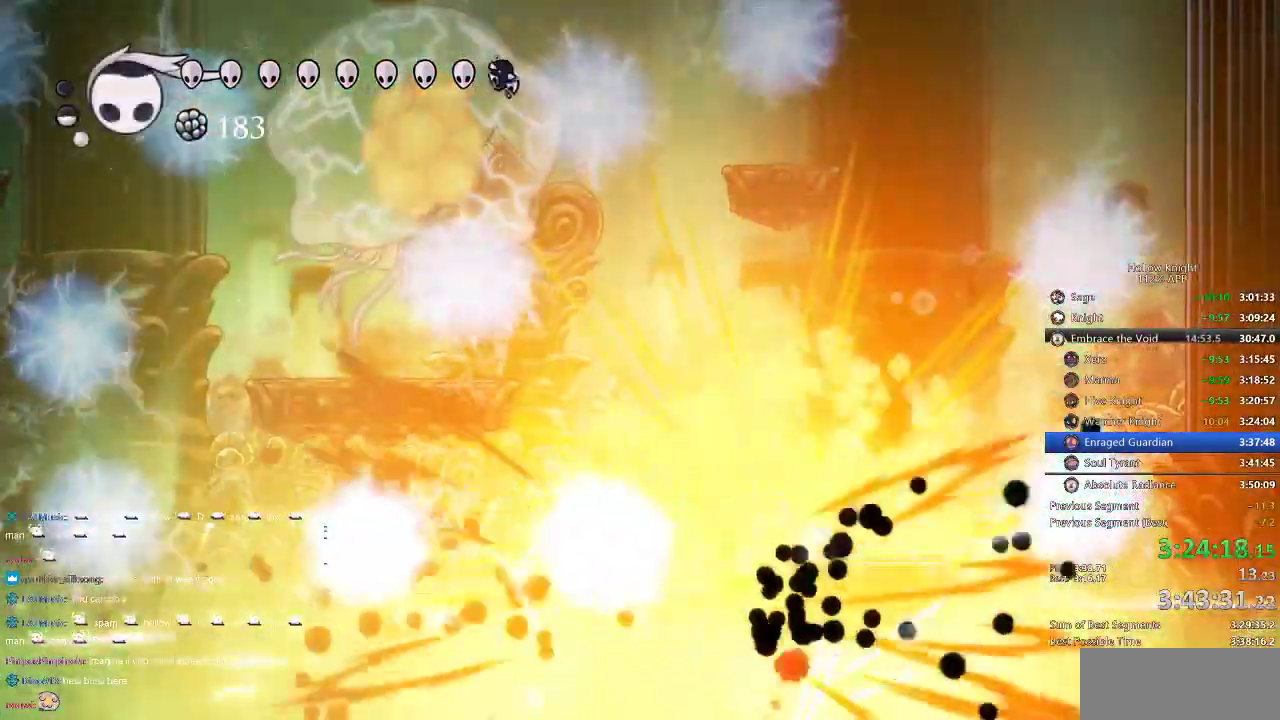
{"keys": ["dash", "right"], "events": [[500, "dash", "down"]]}
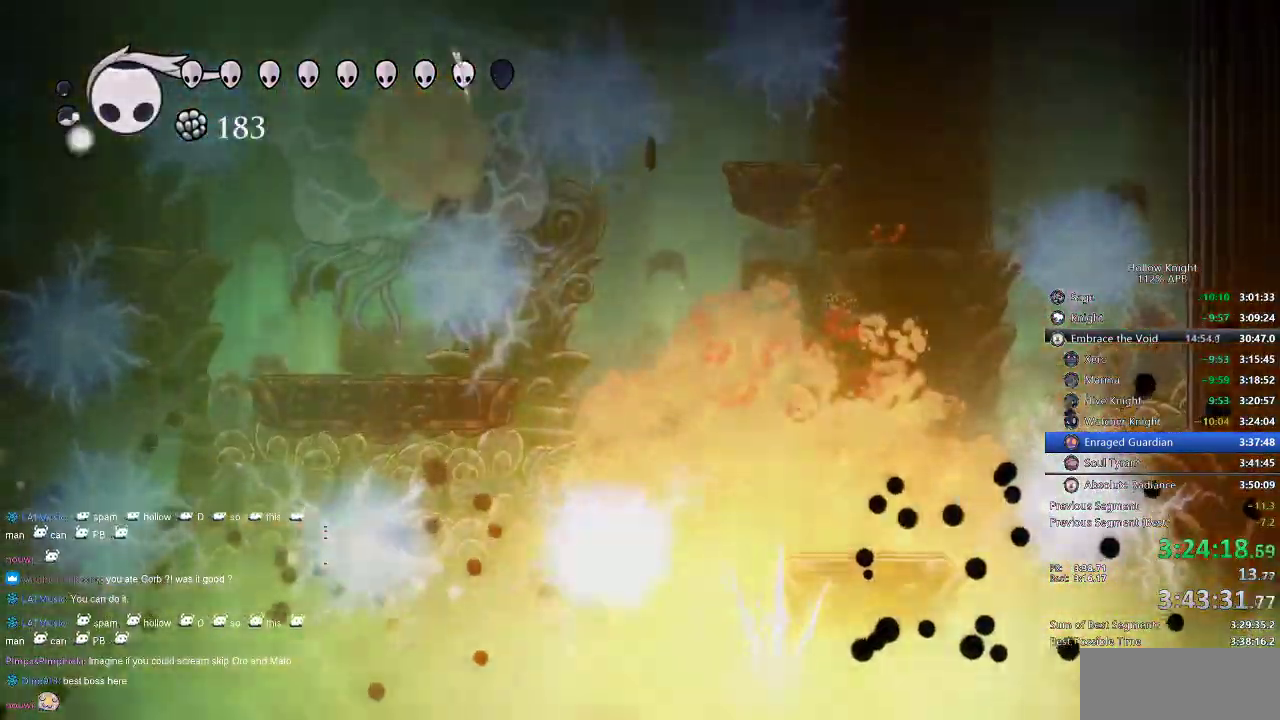
{"keys": ["right"], "events": [[134, "dash", "up"], [350, "right", "up"], [450, "right", "down"]]}
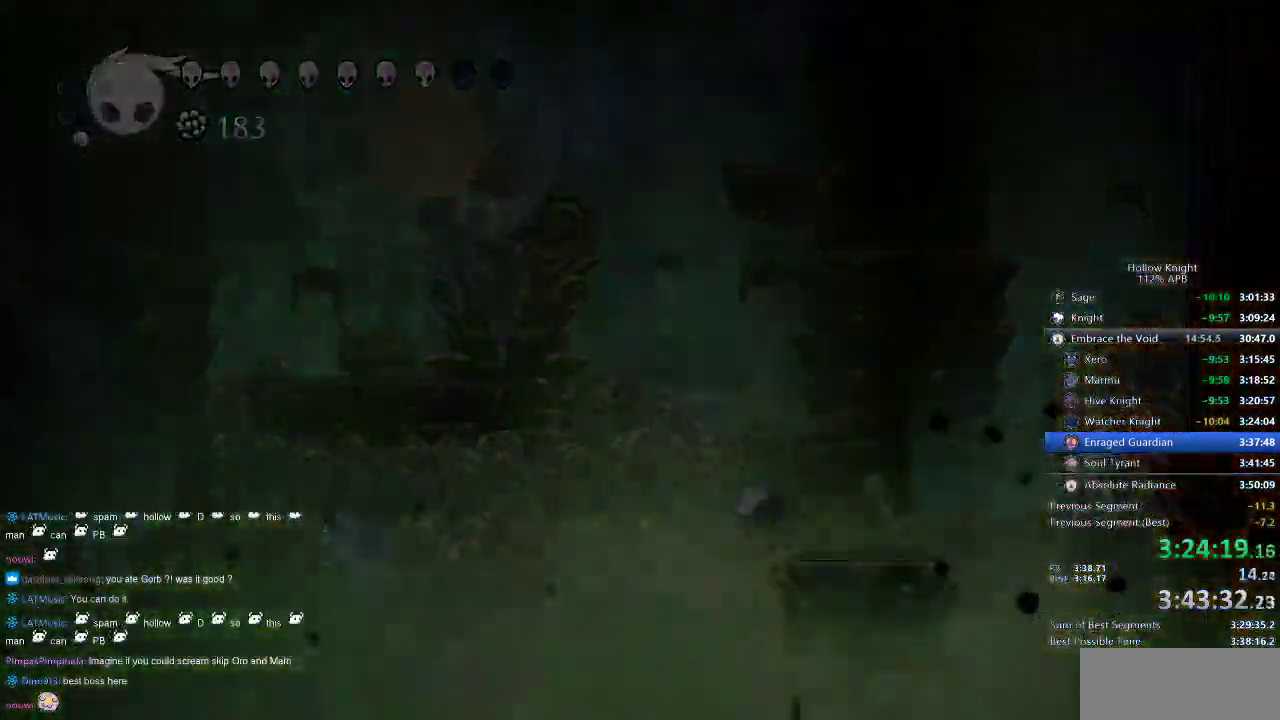
{"keys": ["right"], "events": [[150, "down", "down"], [150, "left", "down"], [150, "right", "up"], [250, "right", "down"], [300, "down", "up"], [300, "left", "up"], [384, "down", "down"], [384, "left", "down"], [384, "right", "up"], [500, "down", "up"], [500, "left", "up"], [500, "right", "down"]]}
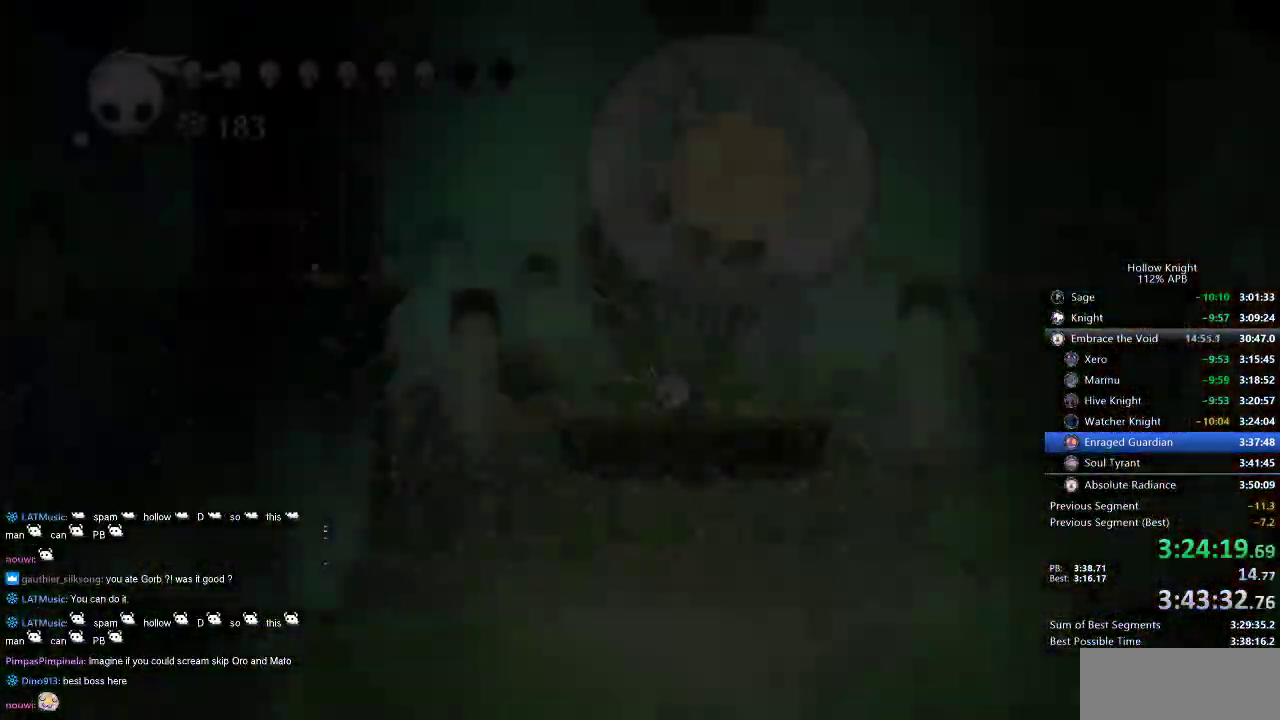
{"keys": [], "events": [[67, "right", "up"], [117, "down", "down"], [117, "left", "down"], [167, "right", "down"], [217, "down", "up"], [217, "left", "up"], [317, "left", "down"], [317, "right", "up"], [500, "left", "up"]]}
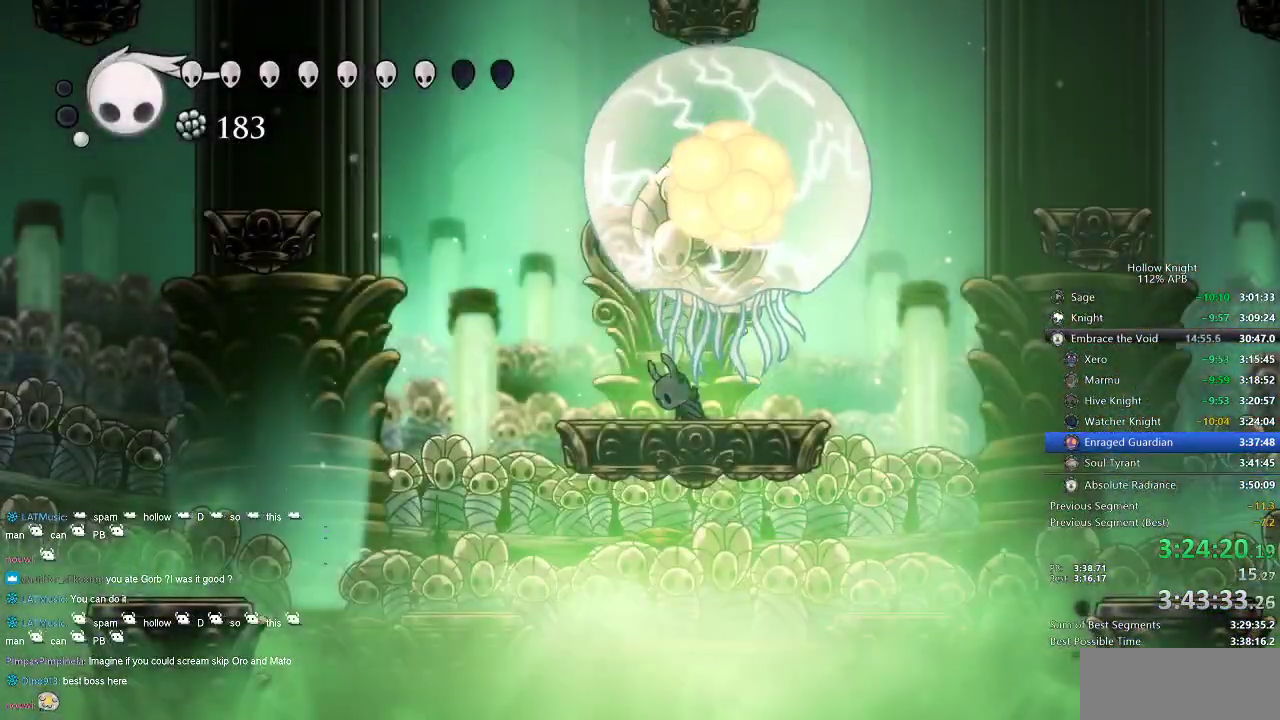
{"keys": ["left"], "events": [[317, "left", "down"]]}
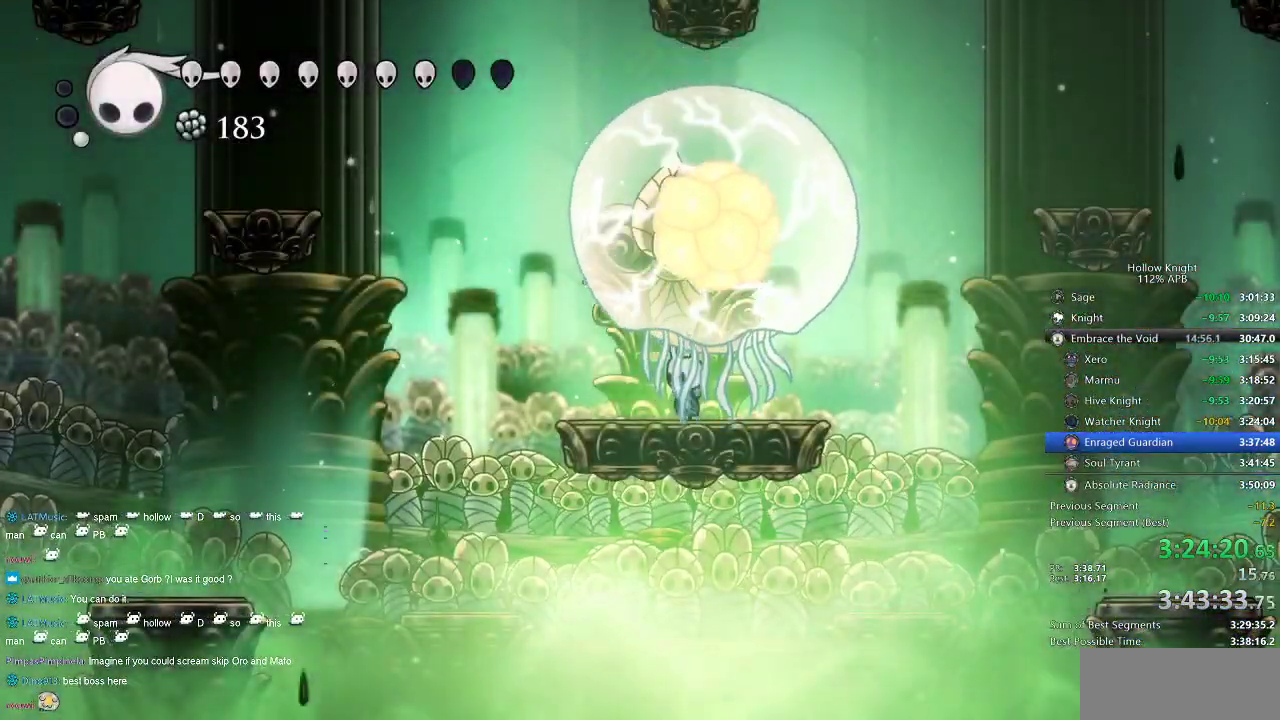
{"keys": ["left"], "events": [[150, "jump", "down"], [284, "dash", "down"], [384, "jump", "up"], [434, "dash", "up"]]}
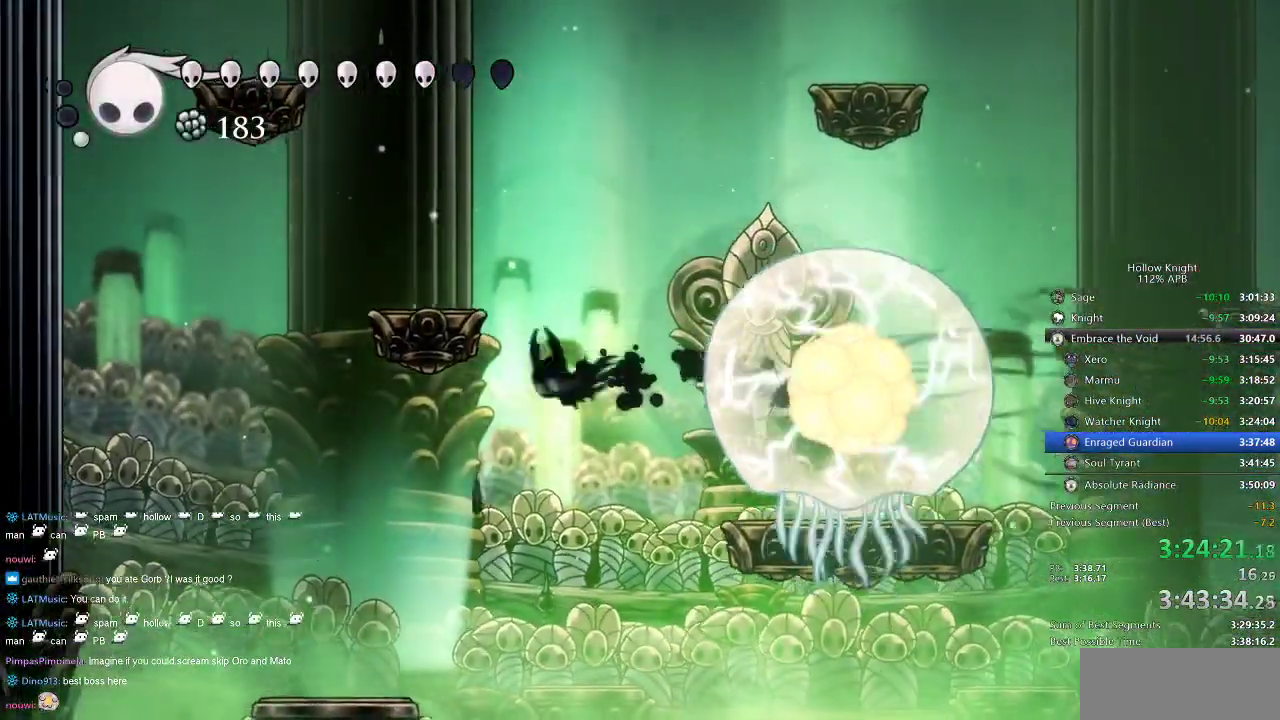
{"keys": ["left"], "events": [[34, "left", "up"], [67, "jump", "down"], [217, "left", "down"], [450, "jump", "up"]]}
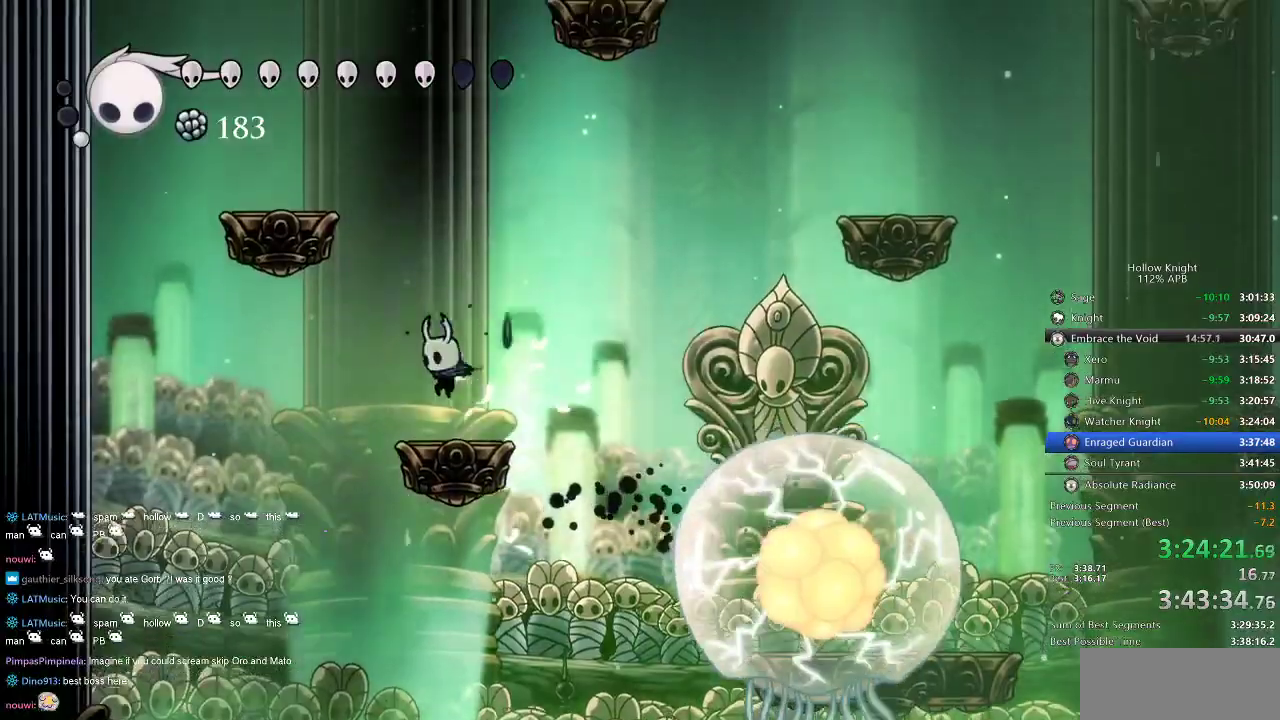
{"keys": [], "events": [[50, "left", "up"], [84, "right", "down"], [184, "right", "up"]]}
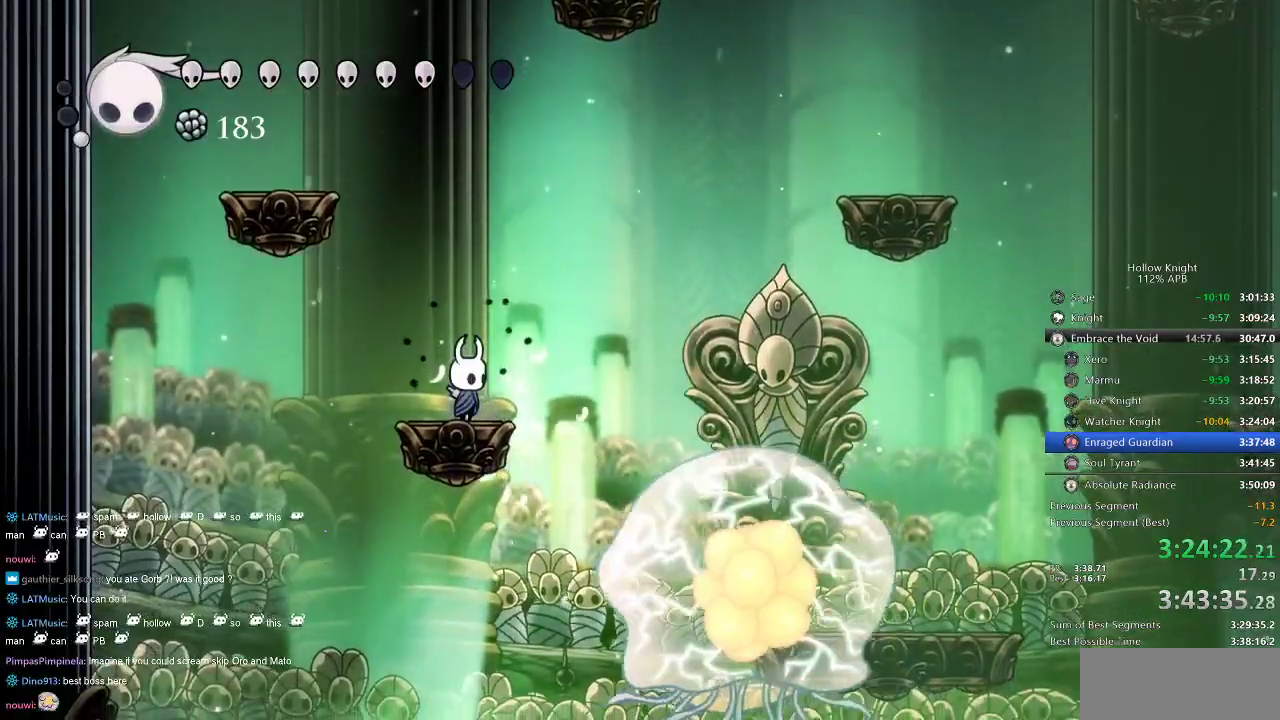
{"keys": [], "events": []}
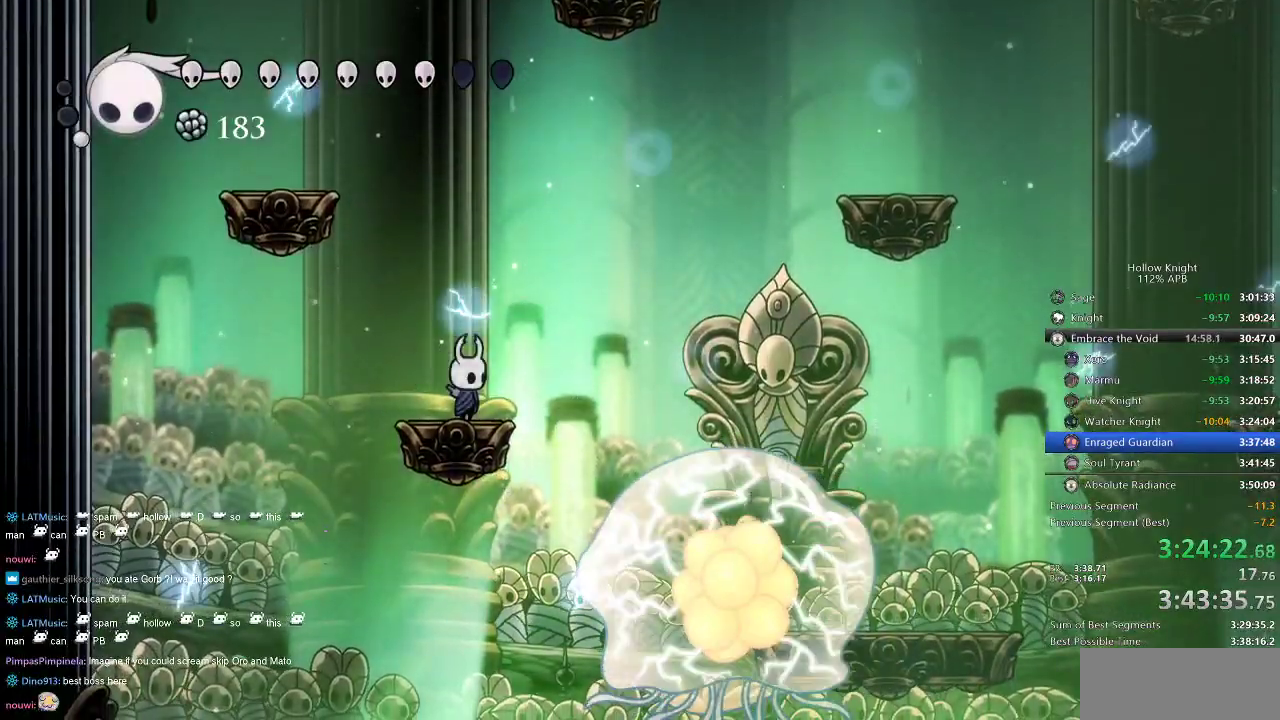
{"keys": ["jump", "right"], "events": [[150, "right", "down"], [217, "jump", "down"]]}
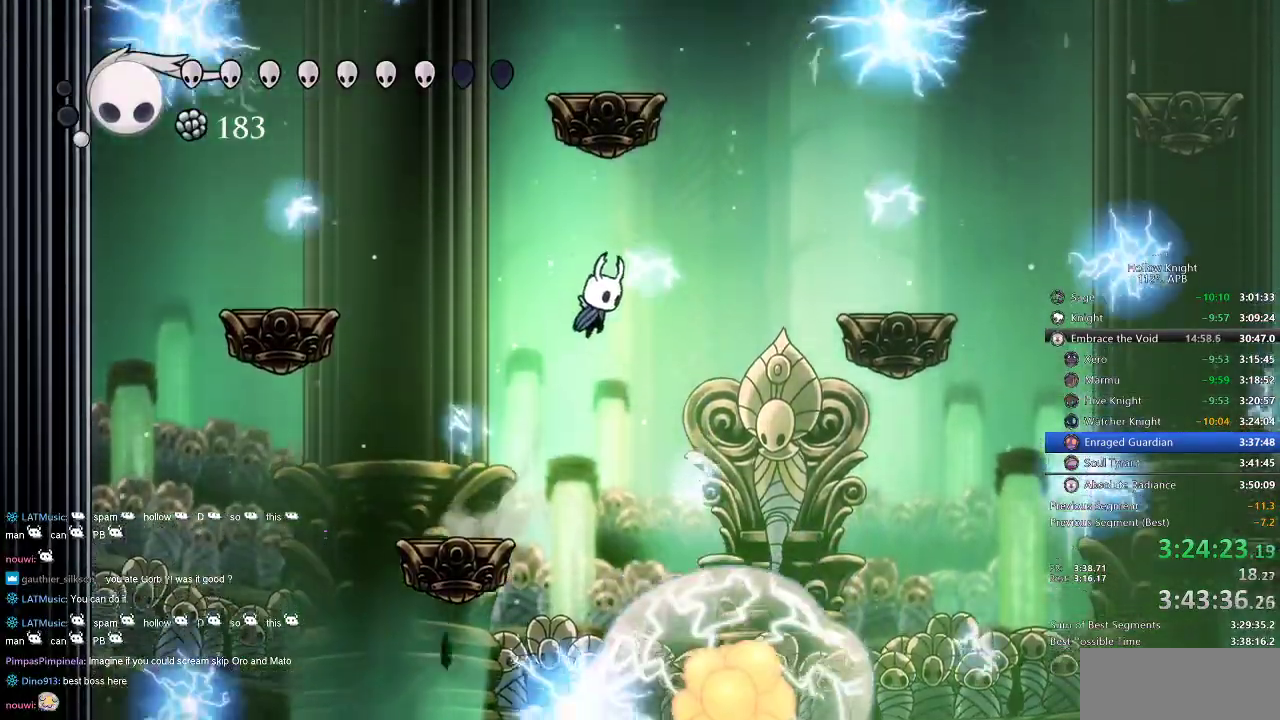
{"keys": ["jump"], "events": [[50, "left", "down"], [50, "right", "up"], [234, "left", "up"], [317, "jump", "up"], [384, "jump", "down"]]}
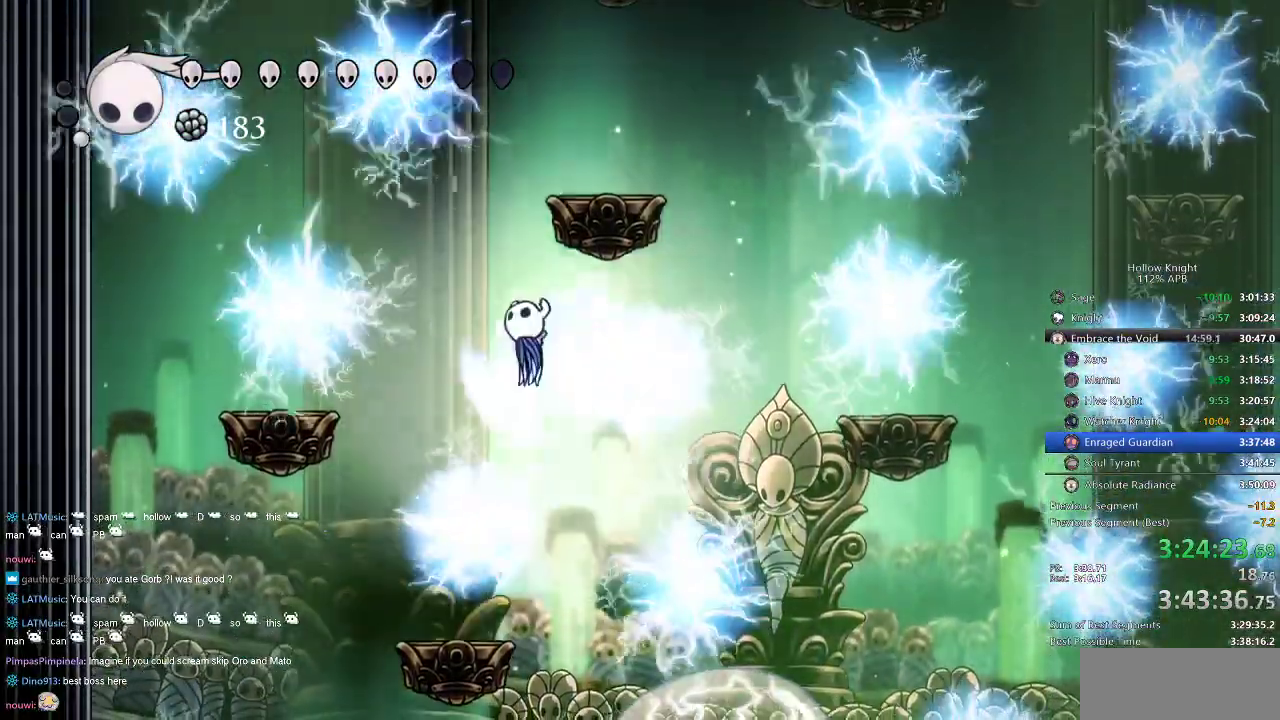
{"keys": ["jump"], "events": []}
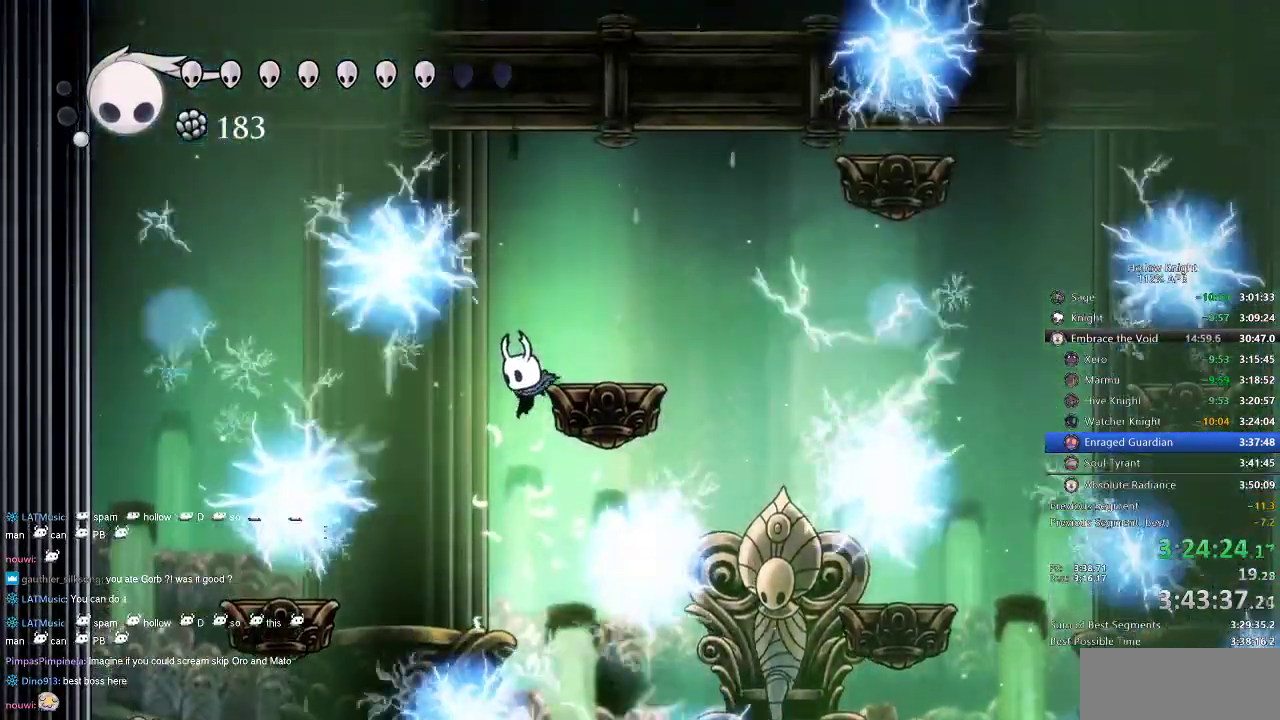
{"keys": ["left"], "events": [[267, "jump", "up"], [400, "left", "down"]]}
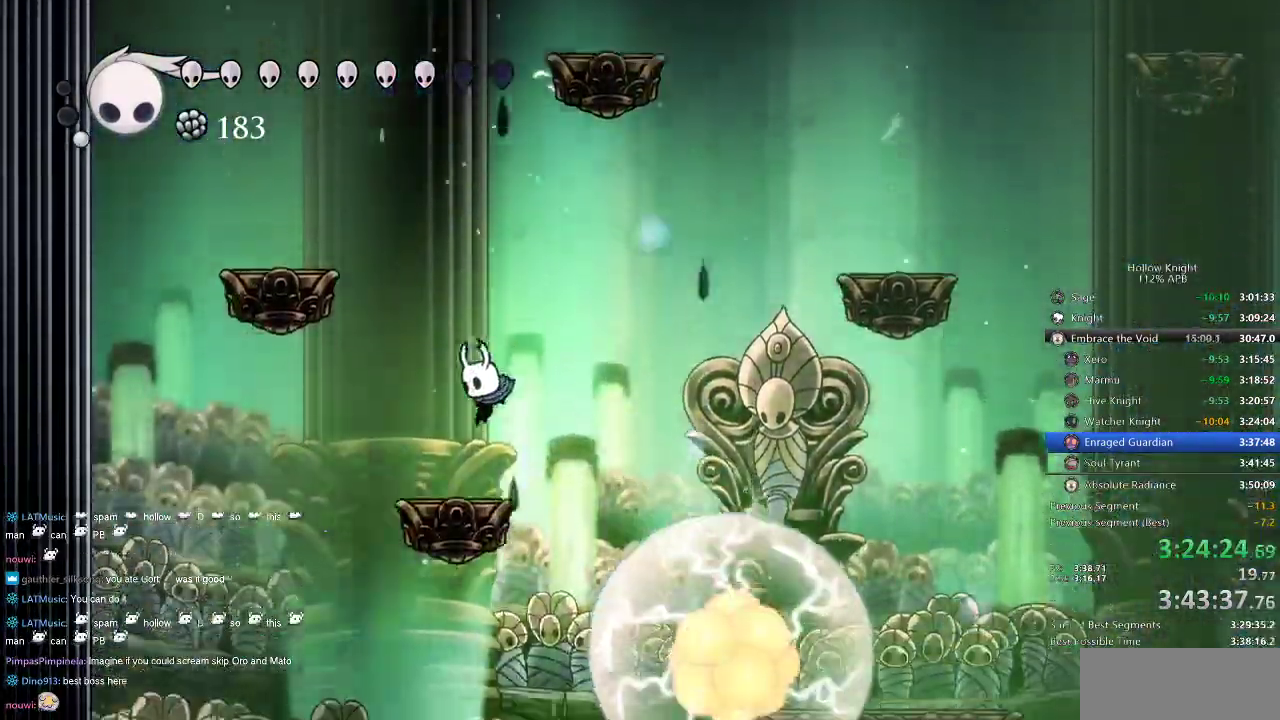
{"keys": [], "events": [[134, "left", "up"]]}
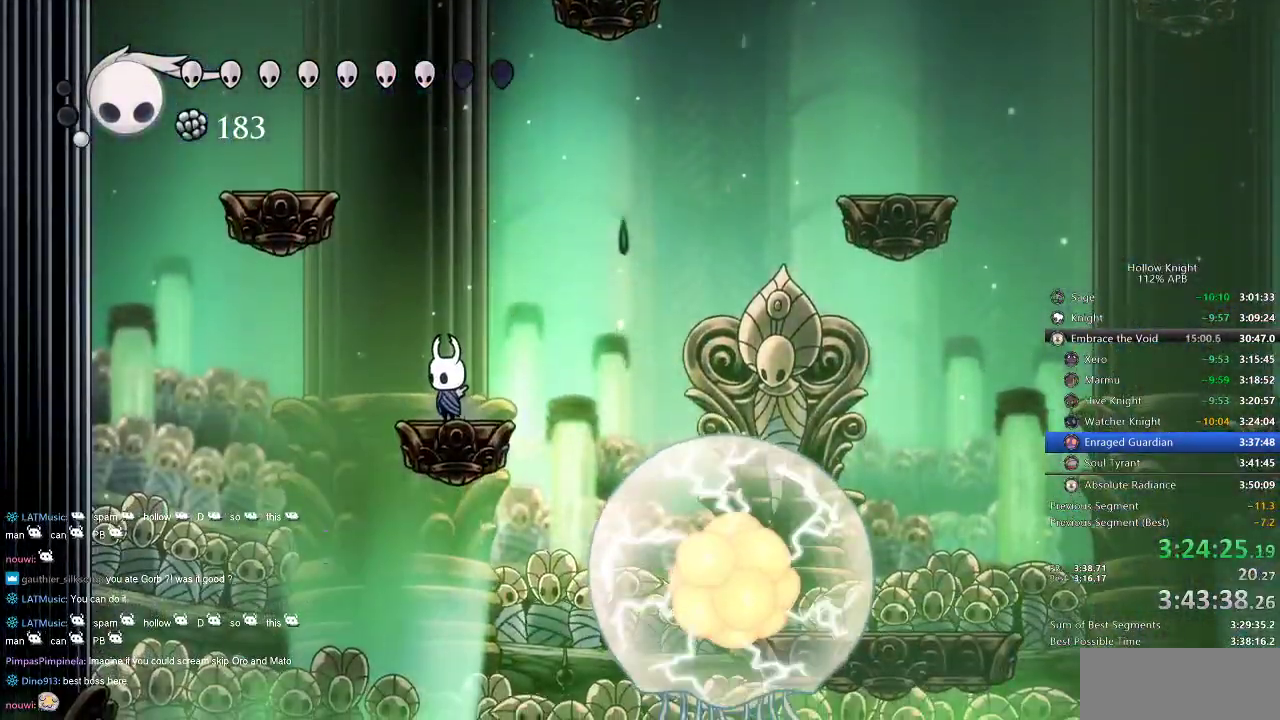
{"keys": ["right"], "events": [[50, "right", "down"], [100, "jump", "down"], [234, "dash", "down"], [317, "jump", "up"], [417, "dash", "up"]]}
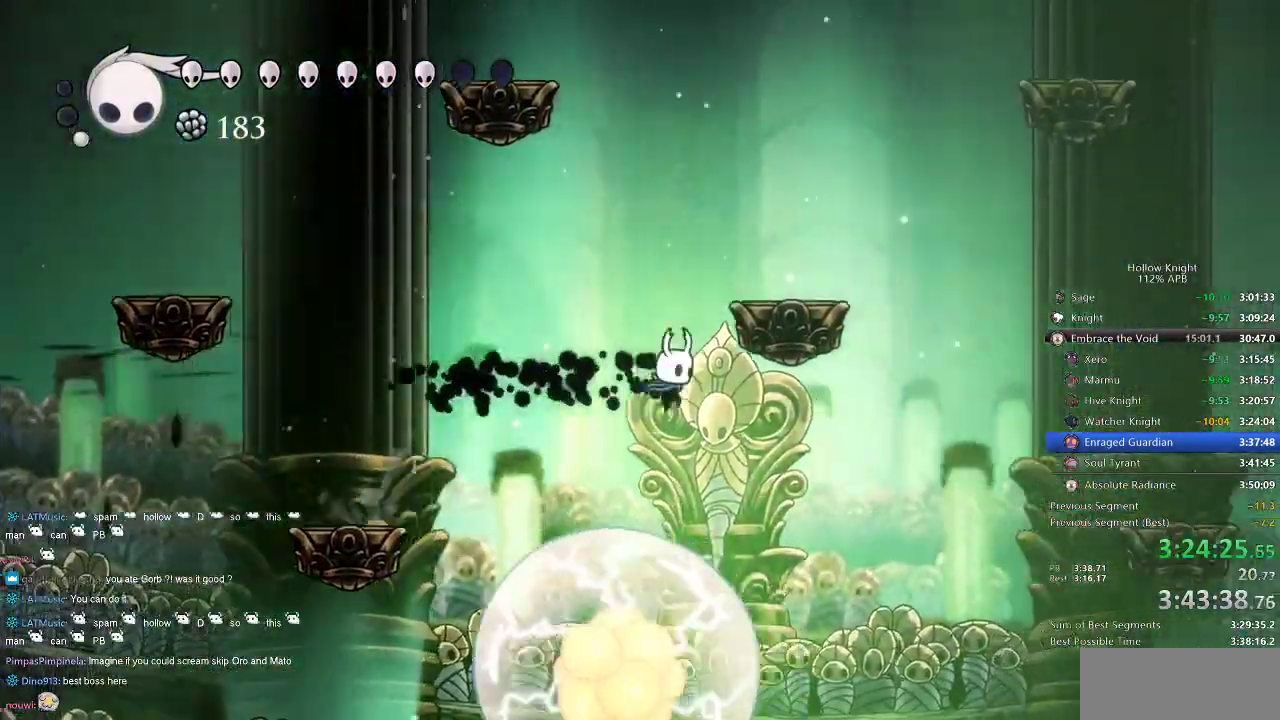
{"keys": ["right"], "events": []}
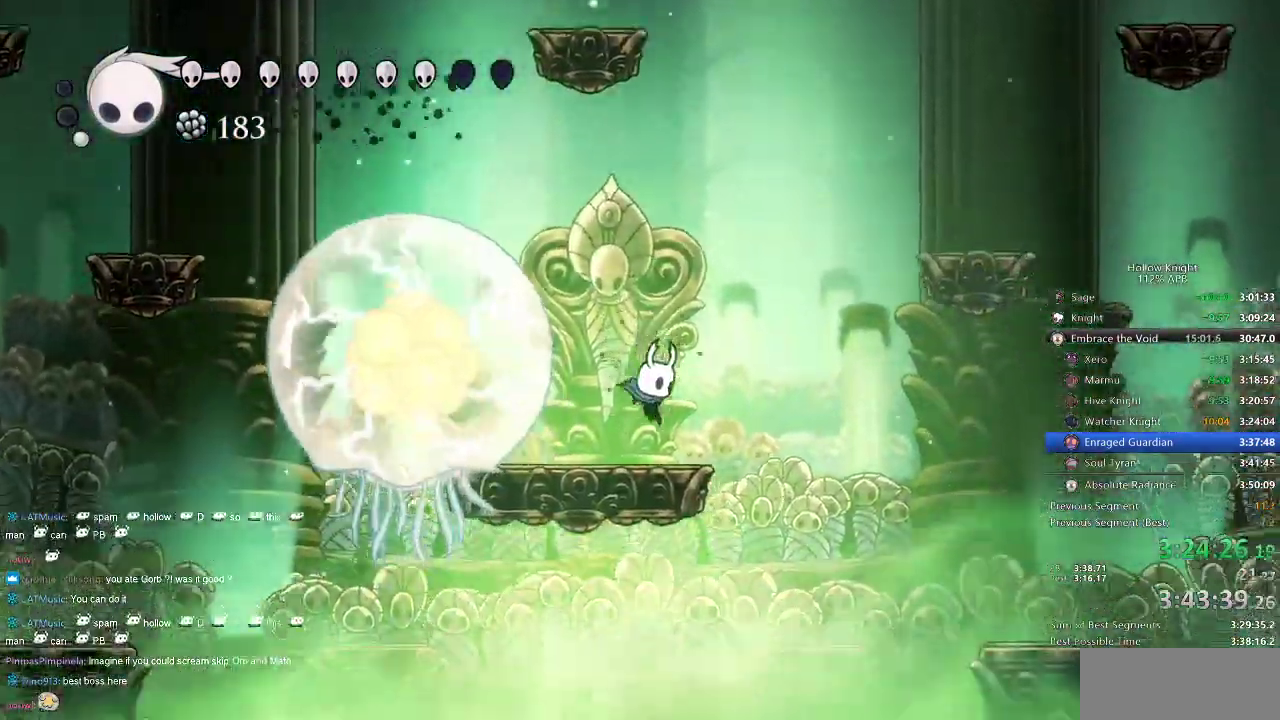
{"keys": ["right"], "events": [[50, "right", "up"], [317, "right", "down"], [350, "dash", "down"], [467, "dash", "up"]]}
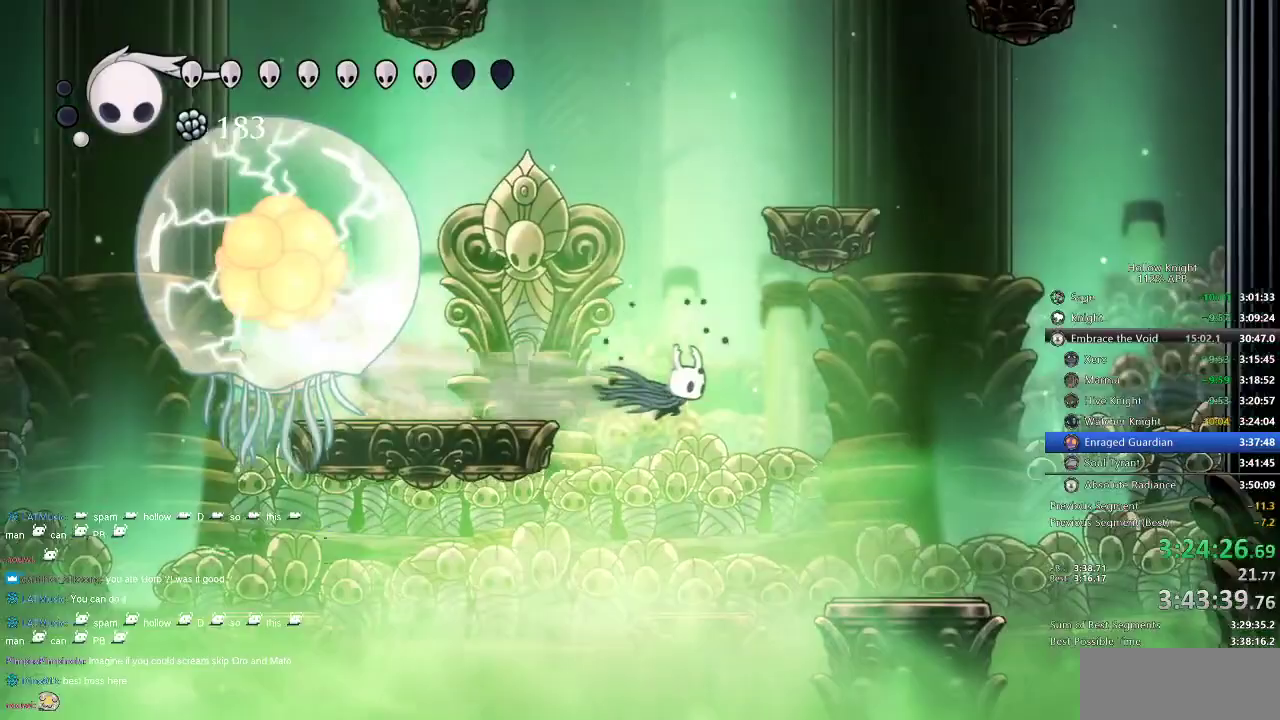
{"keys": ["right"], "events": []}
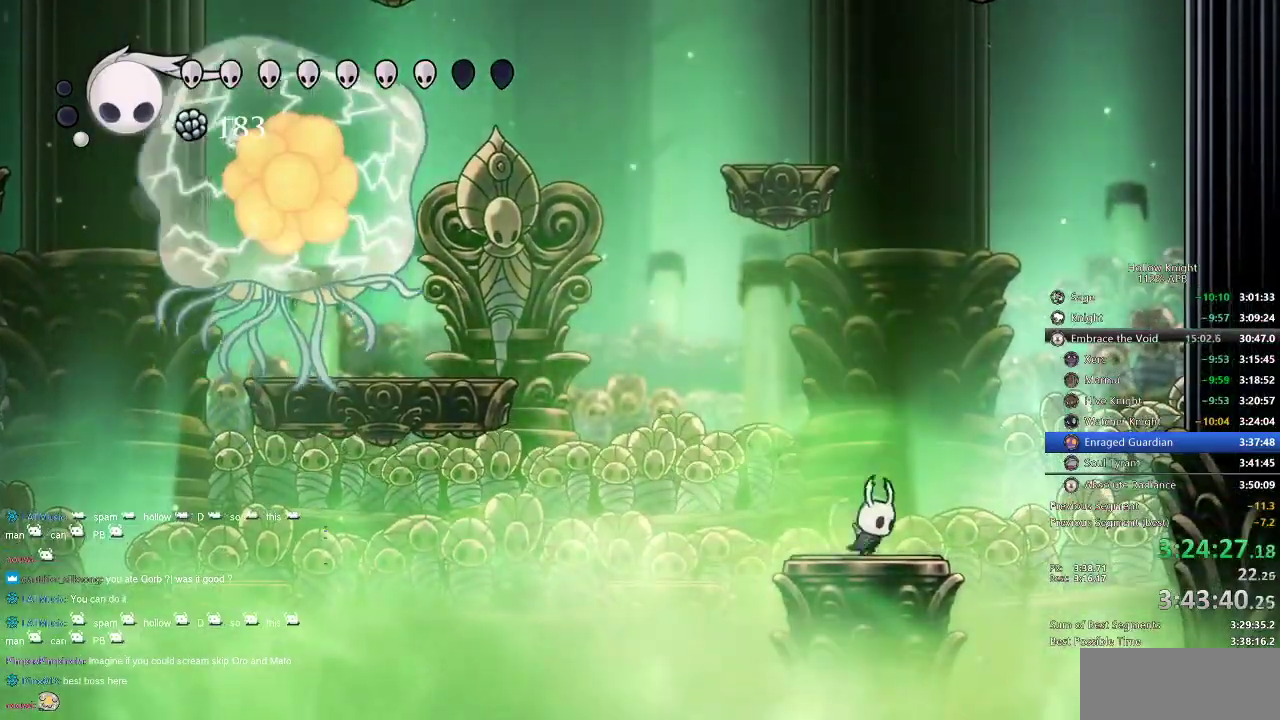
{"keys": [], "events": [[50, "left", "down"], [50, "right", "up"], [117, "left", "up"]]}
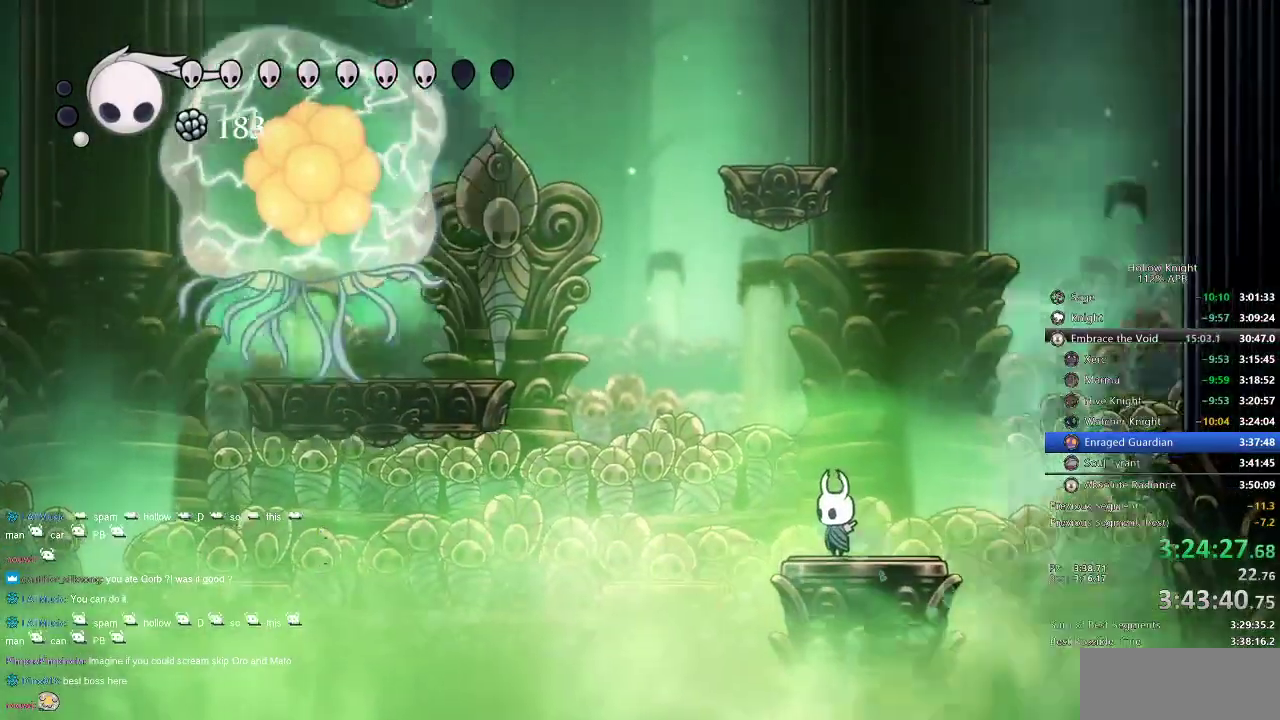
{"keys": [], "events": []}
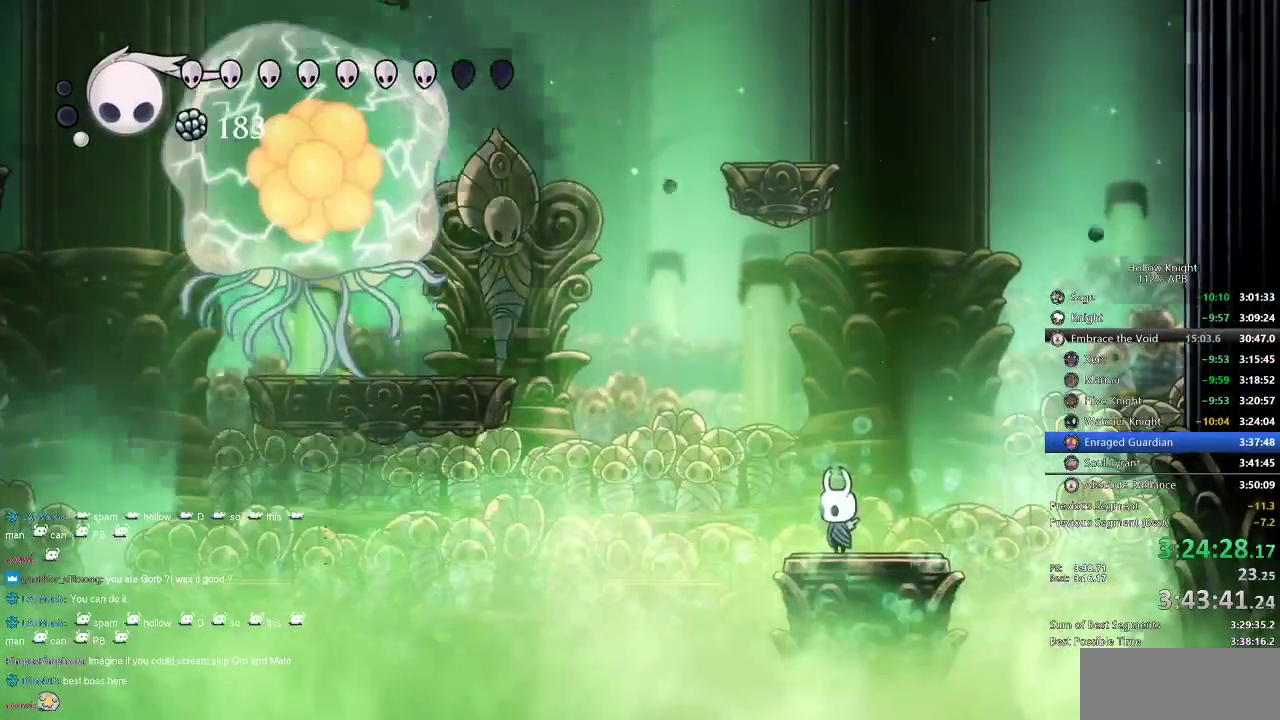
{"keys": [], "events": []}
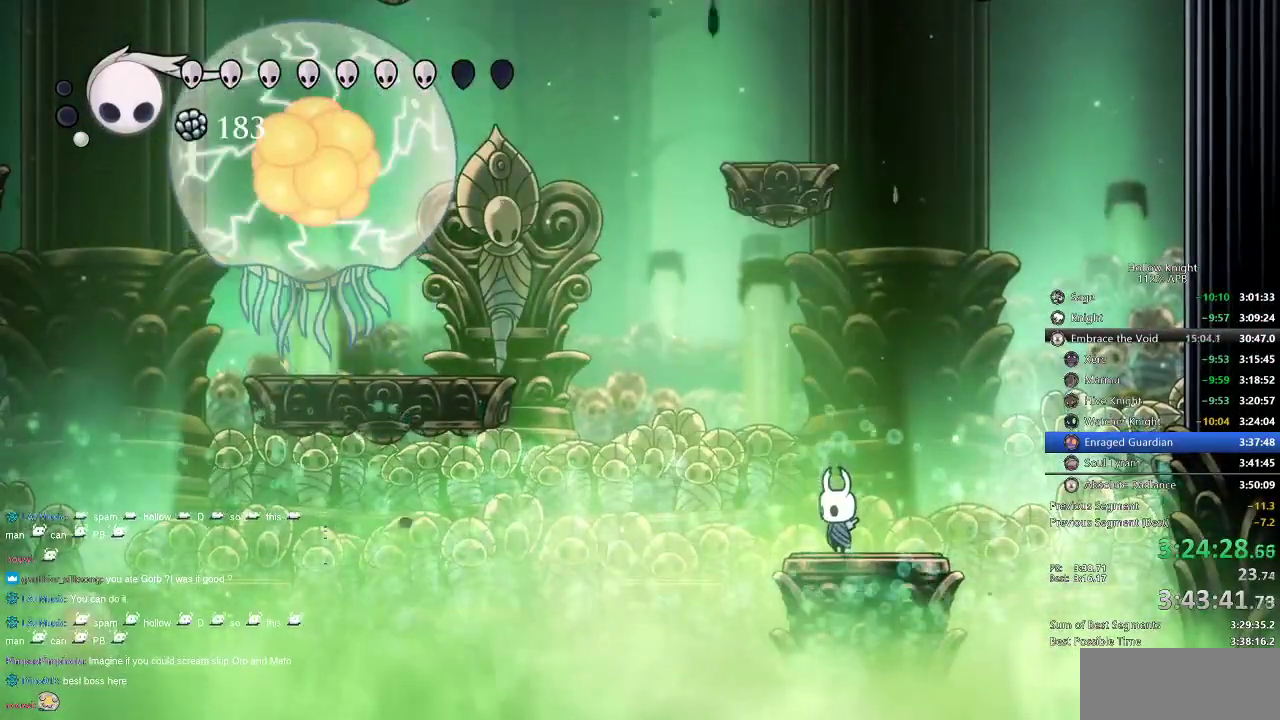
{"keys": [], "events": []}
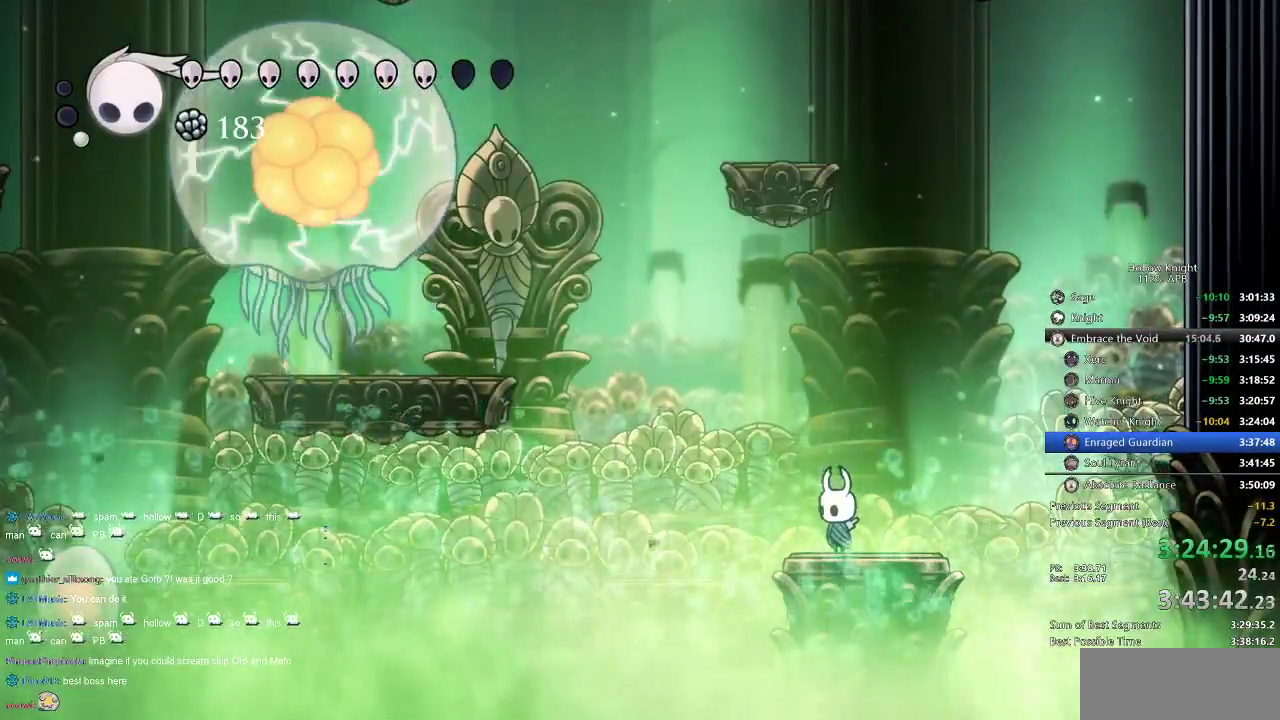
{"keys": ["jump", "left"], "events": [[334, "left", "down"], [417, "jump", "down"]]}
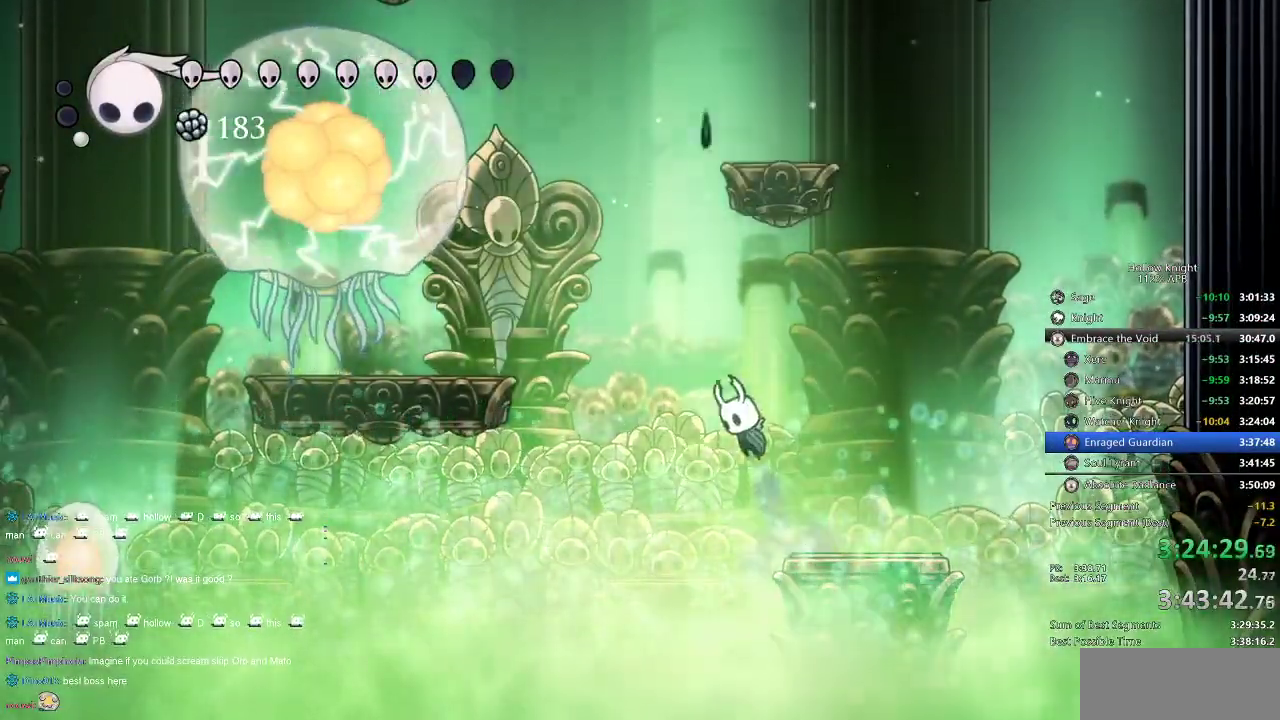
{"keys": ["jump", "left"], "events": [[150, "jump", "up"], [150, "left", "up"], [250, "jump", "down"], [284, "left", "down"]]}
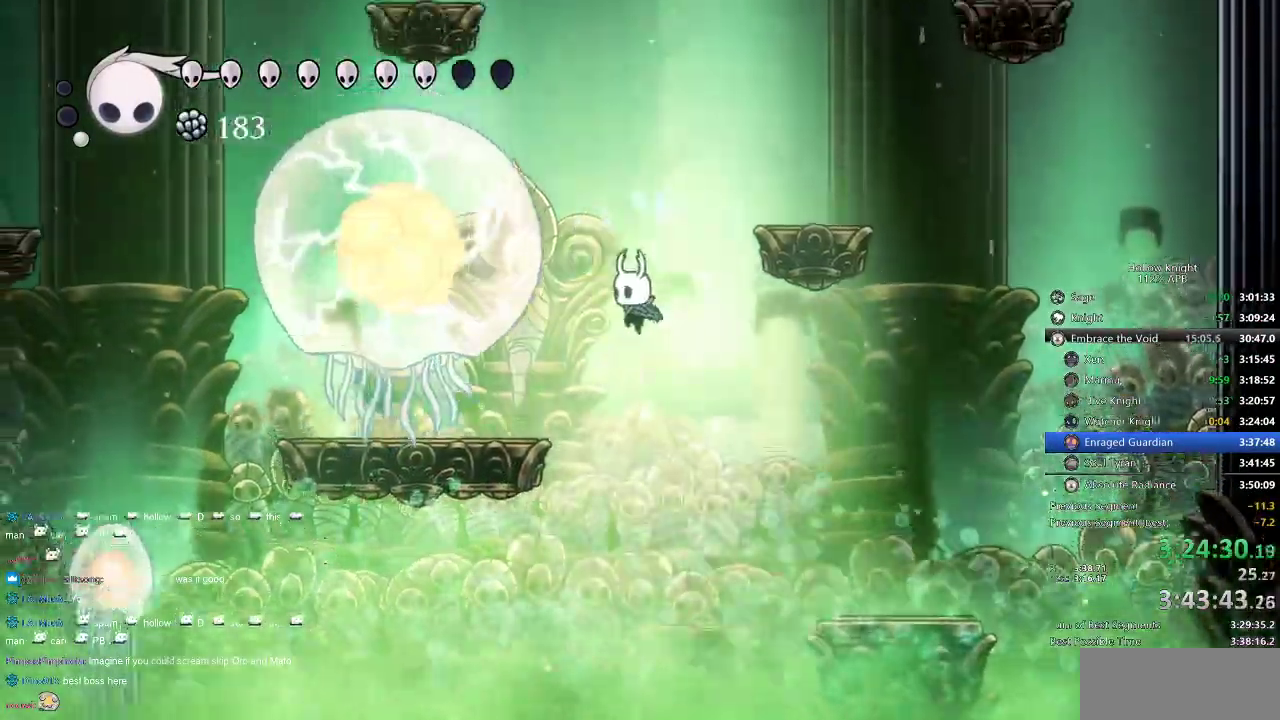
{"keys": [], "events": [[84, "jump", "up"], [84, "left", "up"], [367, "spell", "down"], [467, "spell", "up"]]}
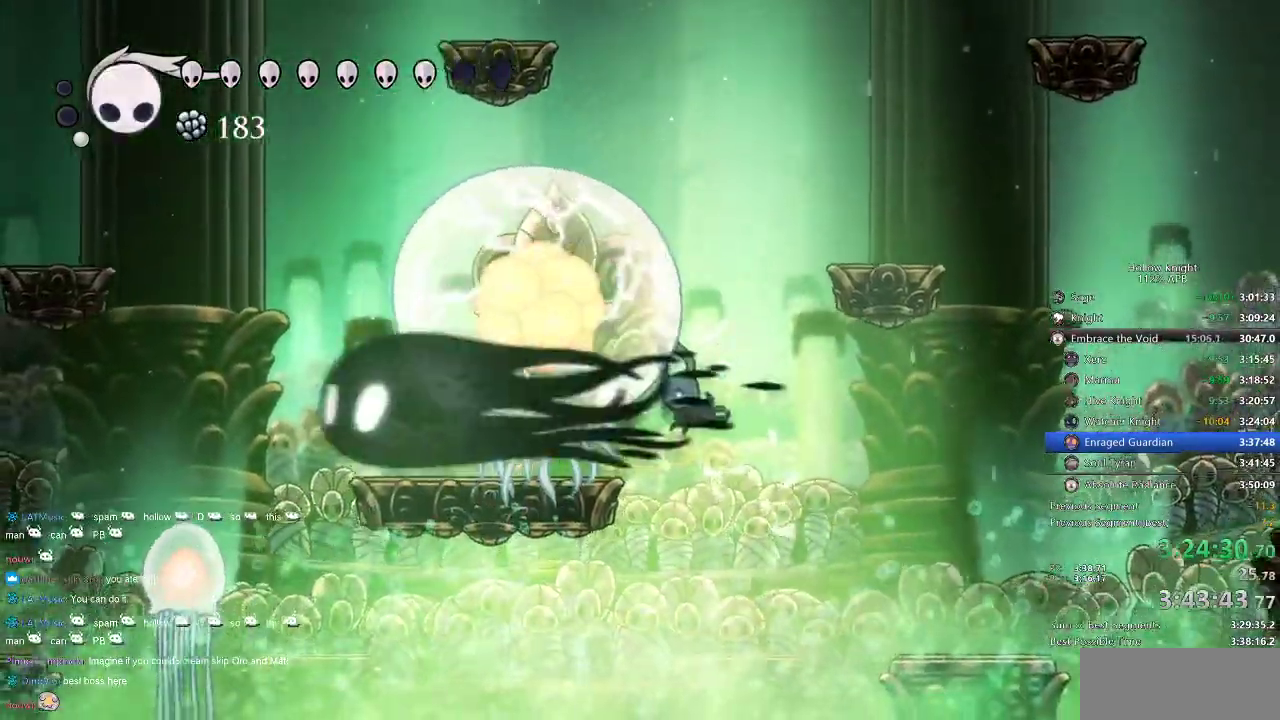
{"keys": ["dash", "right"], "events": [[284, "right", "down"], [484, "dash", "down"]]}